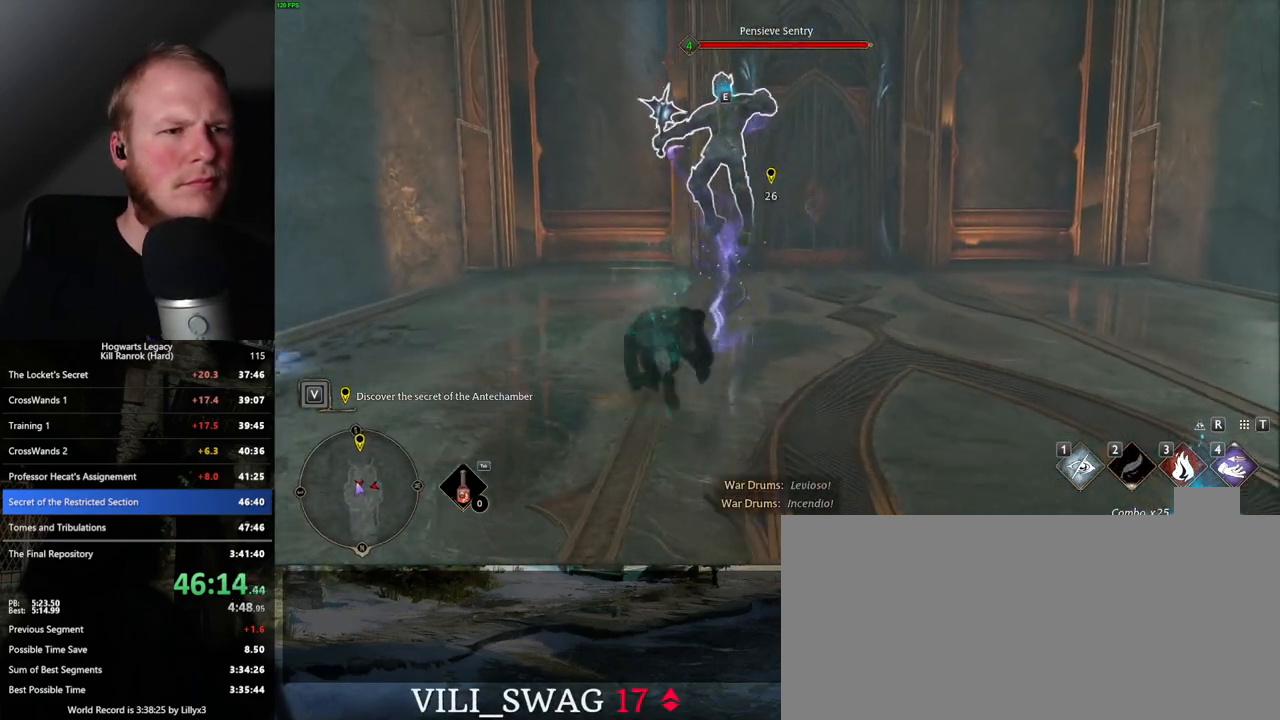
Gameplay with keyboard and mouse; each line is a JSON object with the keys and mouse buttons held at the frame after it. "events" lists presses ("down") and releases ("up") of ".", "/", "0", "1", "2", "3", "4", "5", "6", "7", "8", "9", "a", "alt_l", "alt_r", "b", "backslash", "backspace", "c", "caps_lock", "comma", "ctrl_l", "ctrl_r", "d", "e", "equals", "escape", "f", "f1", "f10", "f11", "f12", "f2", "f3", "f4", "f5", "f6", "f7", "f8", "f9", "g", "h", "i", "j", "k", "l", "lbracket", "m", "minus", "n", "o", "p", "q", "quote", "r", "rbracket", "return", "s", "semicolon", "shift_l", "shift_r", "space", "super", "t", "tab", "tilde", "u", "v", "w", "x", "y", "z", "mouse_left", "mouse_wheel", "mouse_right", "mouse_mb4" and "mouse_mb5" between this image and that frame as [ms after this image, input, new state], when the widget could be followed in between. "mouse_left", "mouse_wheel", "mouse_right", "mouse_mb4", "mouse_mb5" = the "left", "wheel", "right", "mb4", "mb5" buttons of the "mouse" list. No other keys are recorded. "wheel" means that the mouse wheel is clicked or scrolled. Mouse movement is not recorded.
{"keys": ["3", "w"], "mouse": [], "events": [[200, "a", "up"], [300, "3", "down"], [383, "3", "up"], [467, "3", "down"]]}
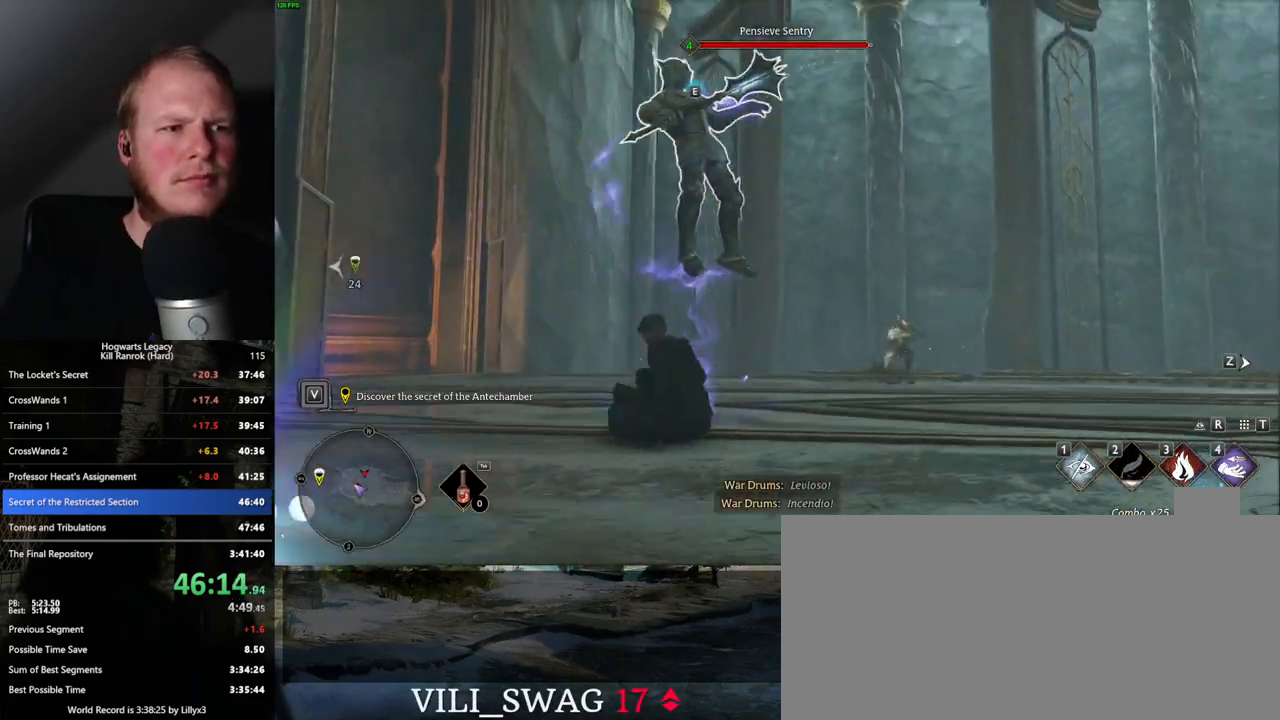
{"keys": ["w"], "mouse": ["left"], "events": [[67, "3", "up"], [483, "mouse_left", "down"]]}
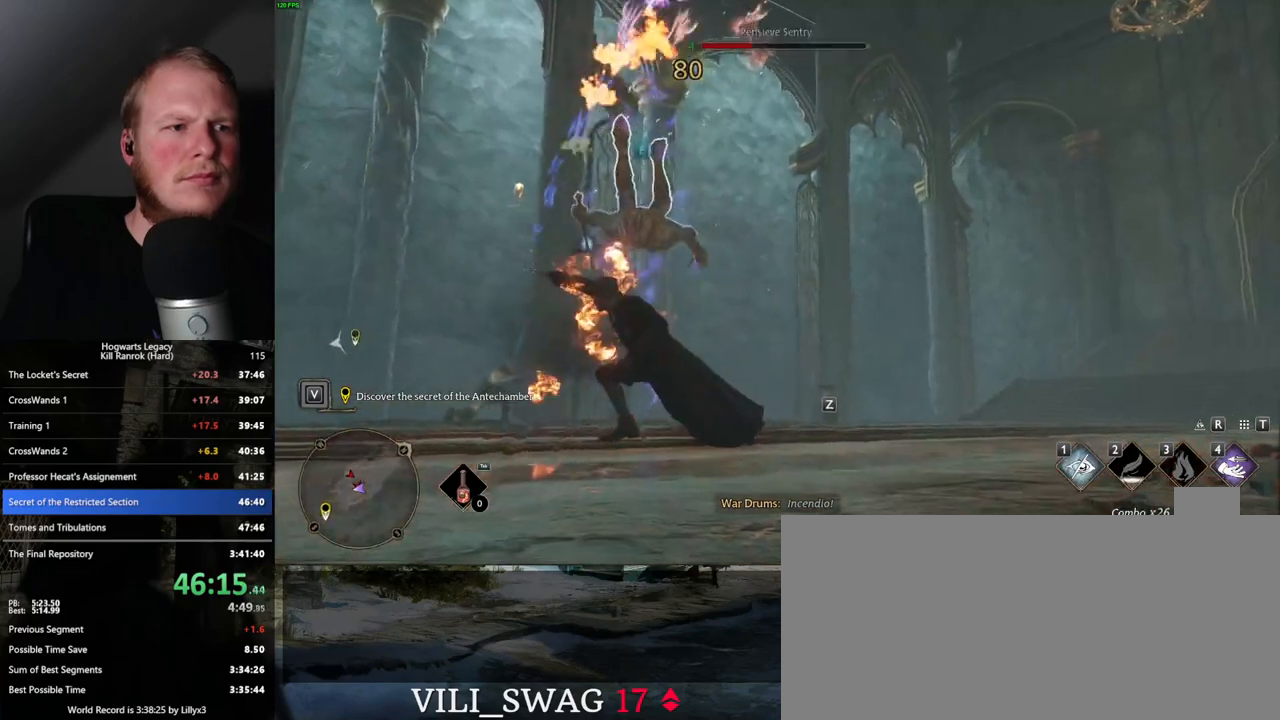
{"keys": ["w"], "mouse": [], "events": [[100, "mouse_left", "up"], [183, "mouse_left", "down"], [317, "mouse_left", "up"], [400, "mouse_left", "down"], [500, "mouse_left", "up"]]}
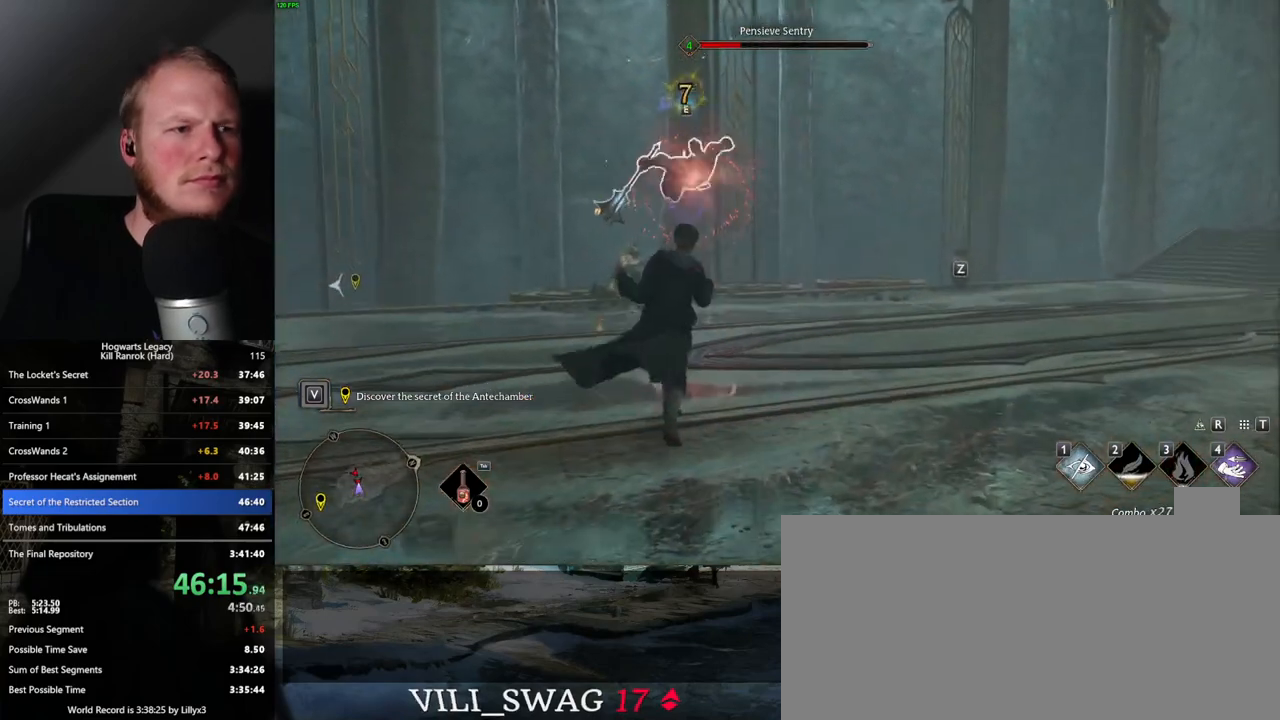
{"keys": ["w"], "mouse": ["left"], "events": [[83, "mouse_left", "down"], [183, "mouse_left", "up"], [267, "mouse_left", "down"], [367, "mouse_left", "up"], [450, "mouse_left", "down"]]}
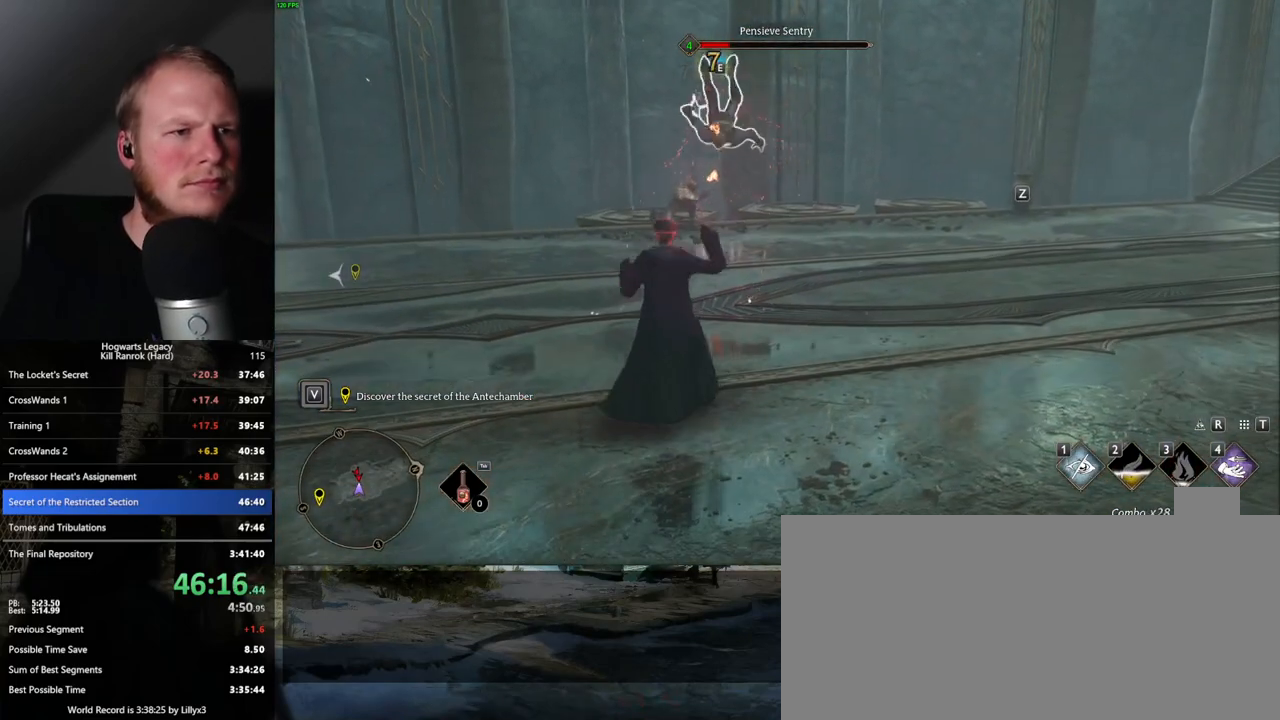
{"keys": ["w"], "mouse": ["left"], "events": [[50, "mouse_left", "up"], [117, "mouse_left", "down"], [217, "mouse_left", "up"], [300, "mouse_left", "down"], [383, "mouse_left", "up"], [467, "mouse_left", "down"]]}
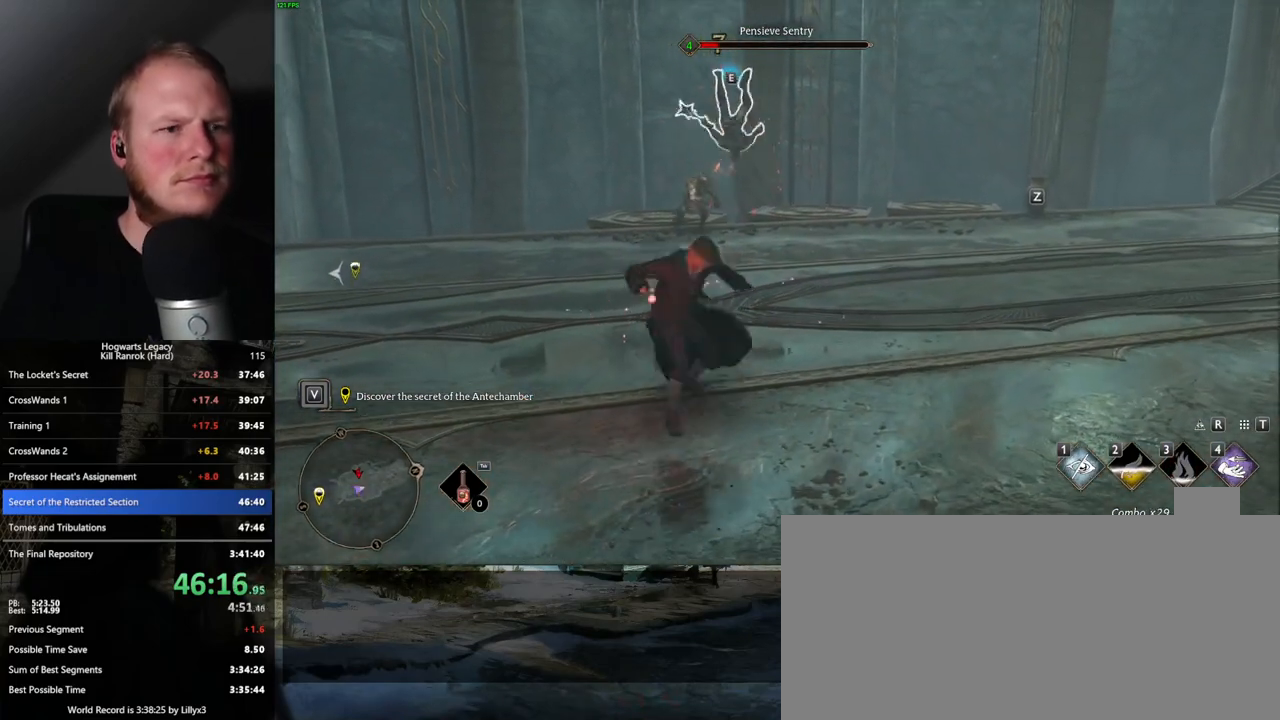
{"keys": ["shift_l", "w"], "mouse": [], "events": [[67, "mouse_left", "up"], [133, "mouse_left", "down"], [250, "mouse_left", "up"], [367, "space", "down"], [450, "shift_l", "down"], [483, "space", "up"]]}
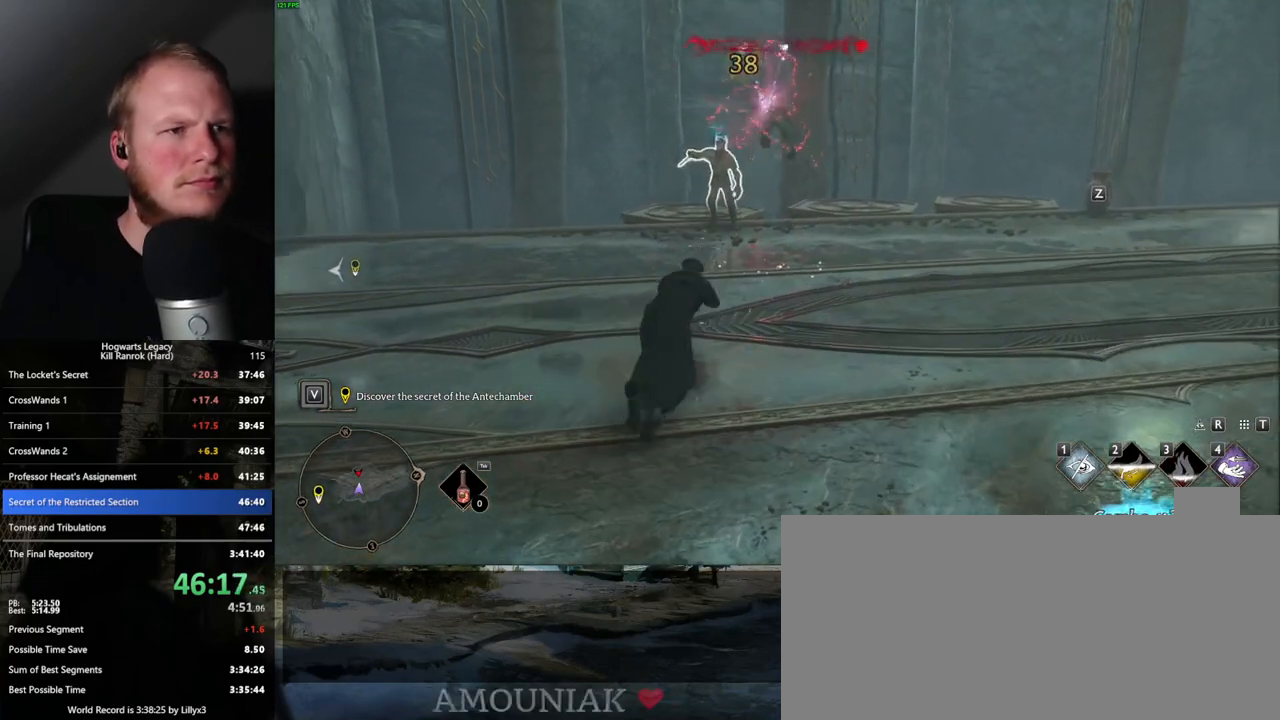
{"keys": ["w"], "mouse": ["right"], "events": [[100, "shift_l", "up"], [450, "mouse_right", "down"]]}
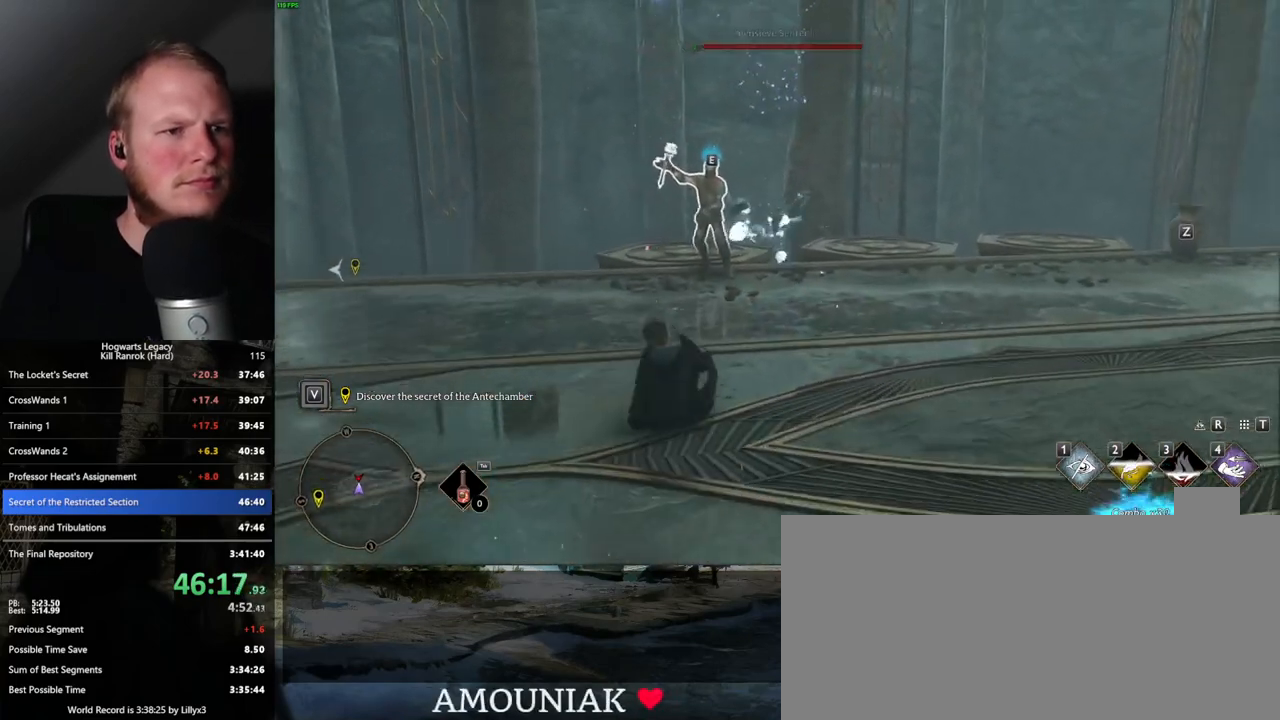
{"keys": ["w"], "mouse": ["right"], "events": [[117, "4", "down"], [217, "4", "up"]]}
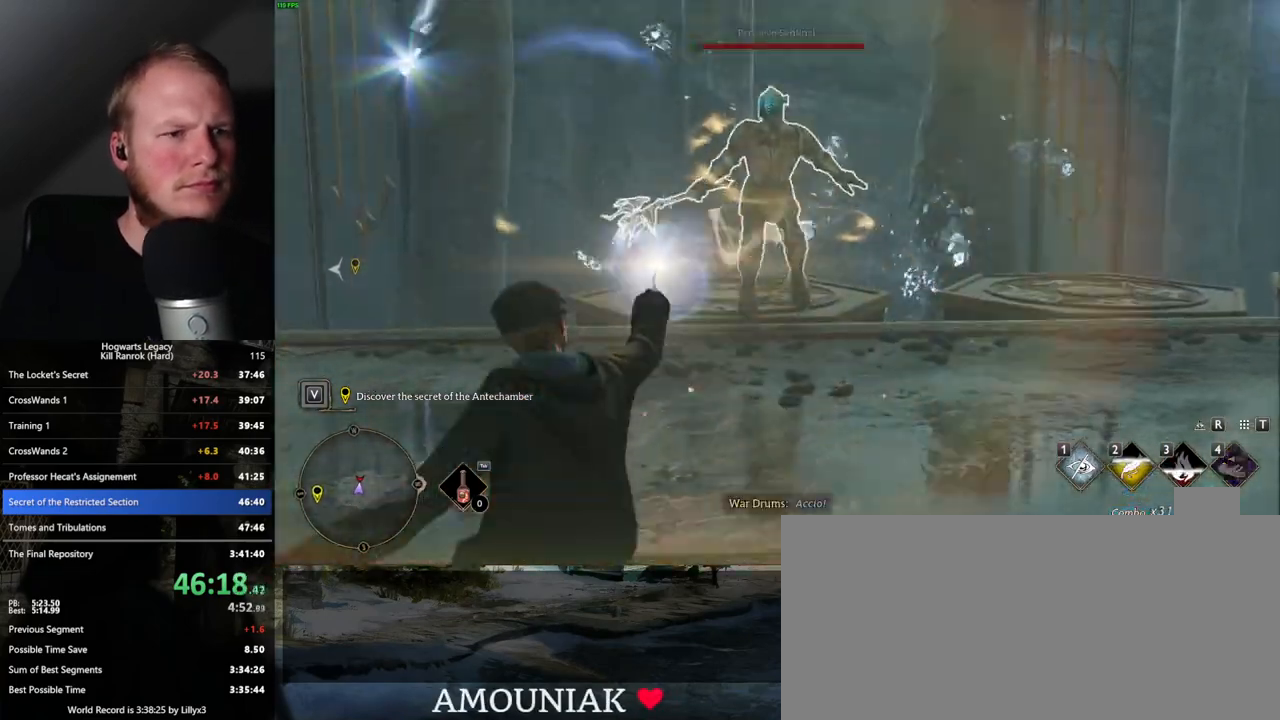
{"keys": [], "mouse": ["left"], "events": [[17, "mouse_right", "up"], [100, "mouse_left", "down"], [217, "mouse_left", "up"], [317, "mouse_left", "down"], [383, "w", "up"], [417, "mouse_left", "up"], [500, "mouse_left", "down"]]}
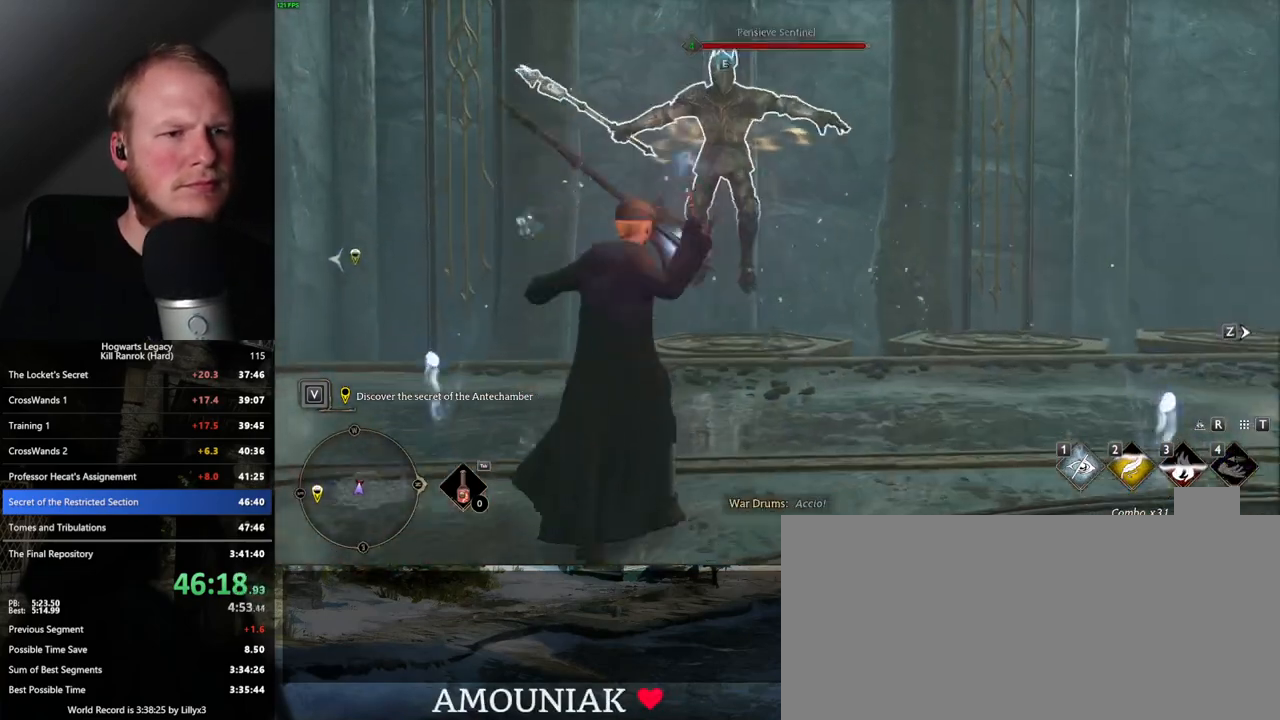
{"keys": [], "mouse": [], "events": [[100, "mouse_left", "up"], [183, "mouse_left", "down"], [283, "mouse_left", "up"], [383, "mouse_left", "down"], [467, "mouse_left", "up"]]}
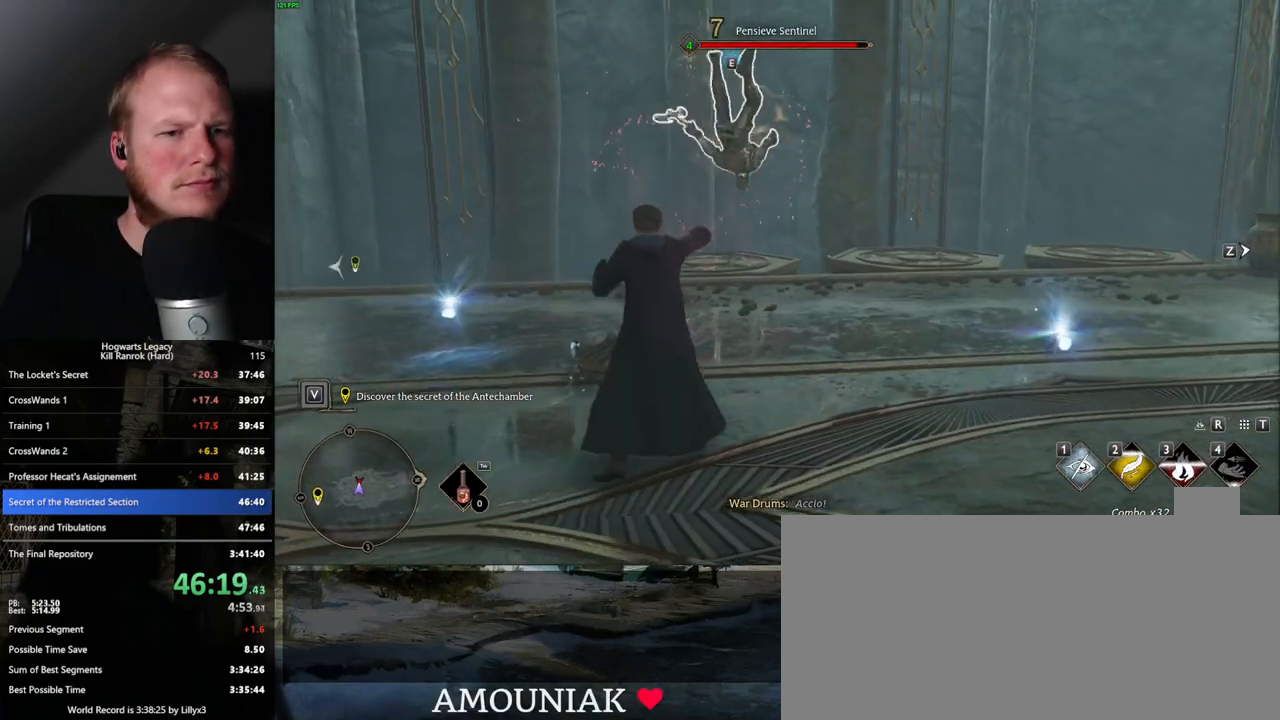
{"keys": [], "mouse": [], "events": [[50, "mouse_left", "down"], [133, "mouse_left", "up"], [233, "mouse_left", "down"], [317, "mouse_left", "up"], [400, "mouse_left", "down"], [483, "mouse_left", "up"]]}
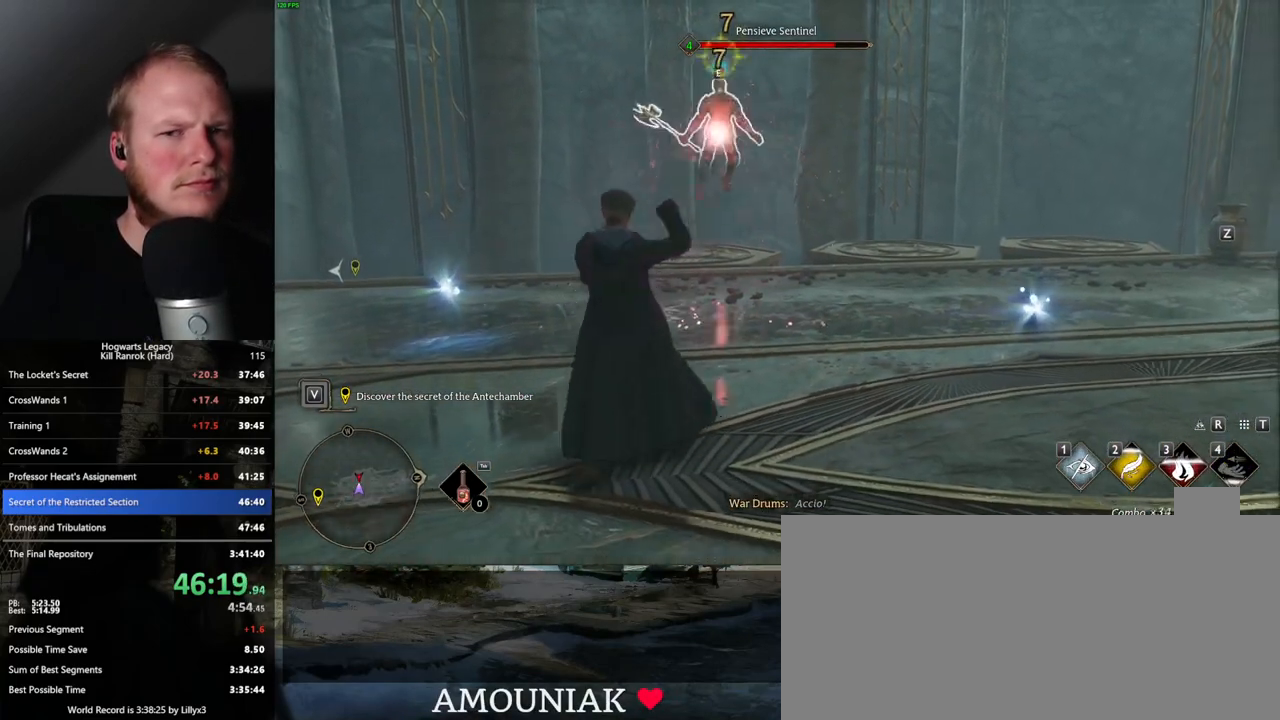
{"keys": [], "mouse": ["left"], "events": [[67, "mouse_left", "down"], [167, "mouse_left", "up"], [233, "mouse_left", "down"], [333, "mouse_left", "up"], [417, "mouse_left", "down"]]}
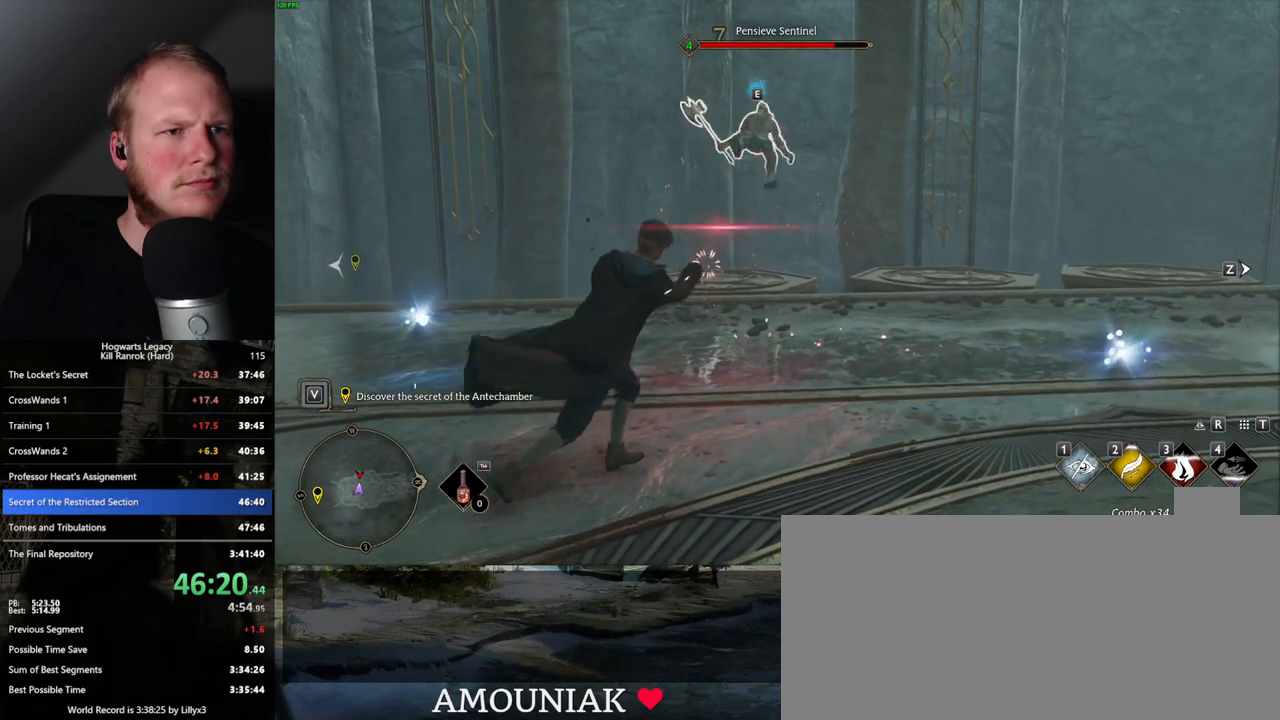
{"keys": [], "mouse": [], "events": [[33, "mouse_left", "up"], [317, "z", "down"], [417, "z", "up"]]}
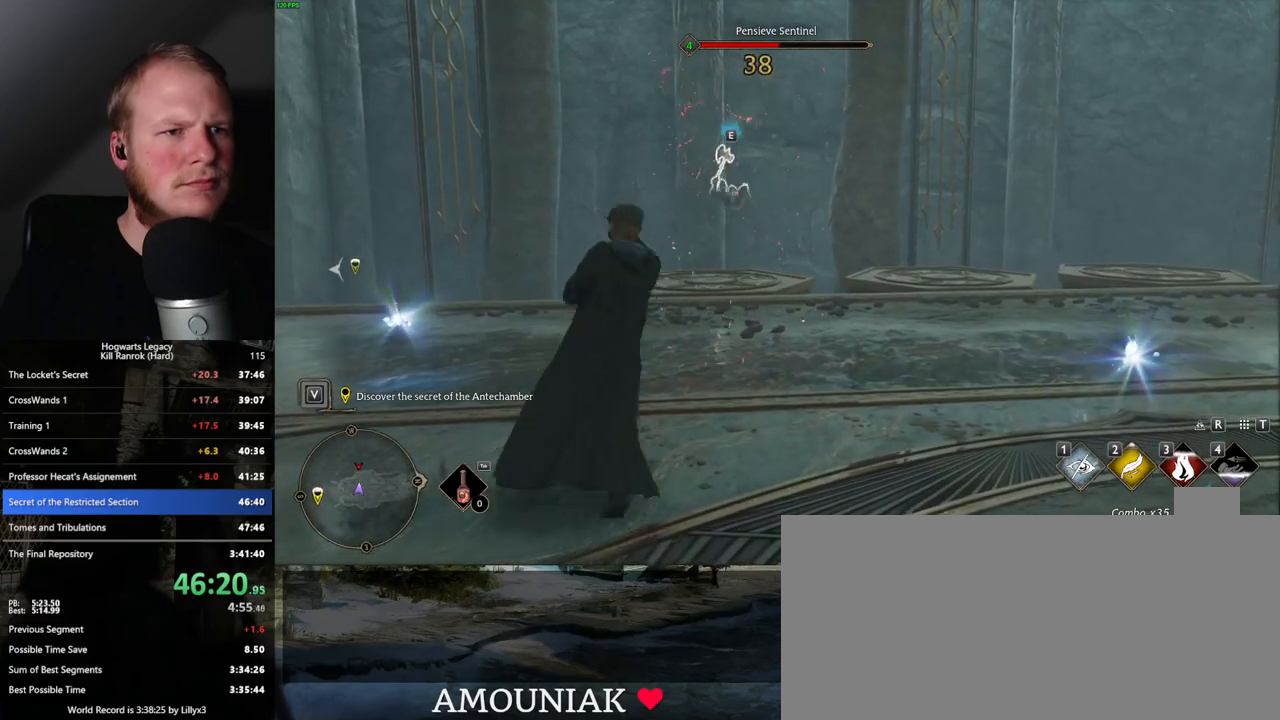
{"keys": [], "mouse": [], "events": []}
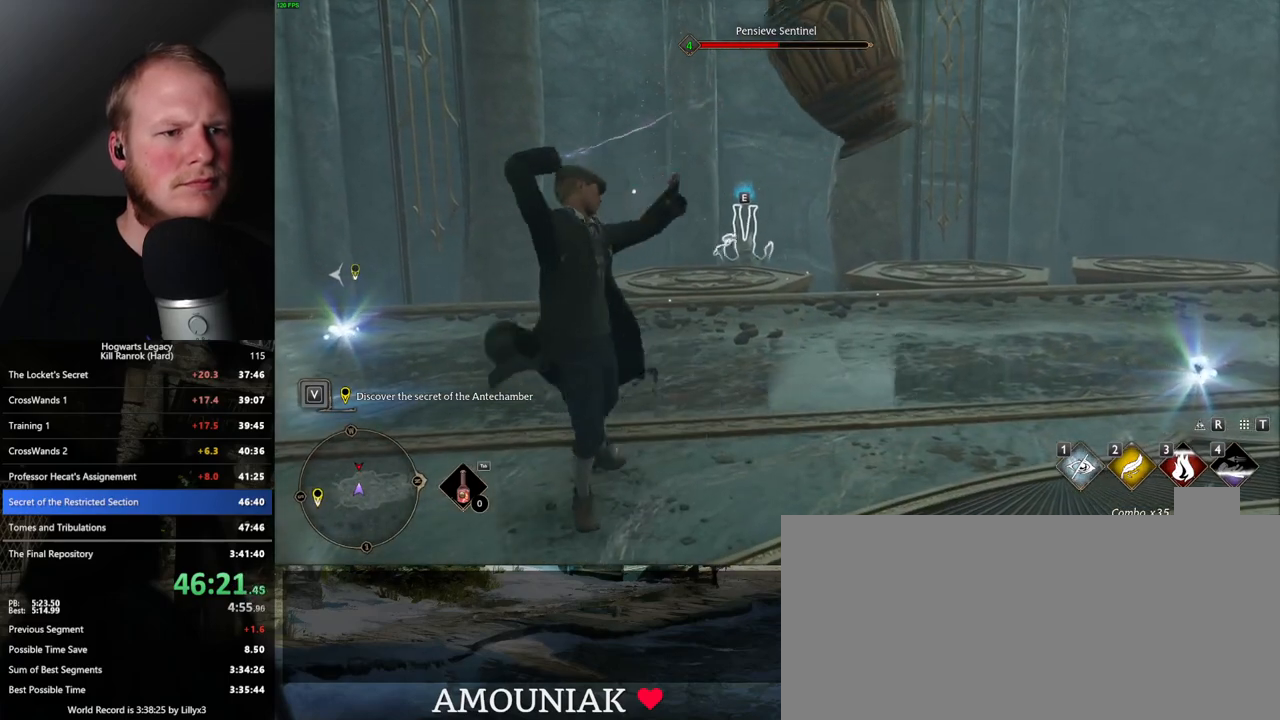
{"keys": [], "mouse": [], "events": []}
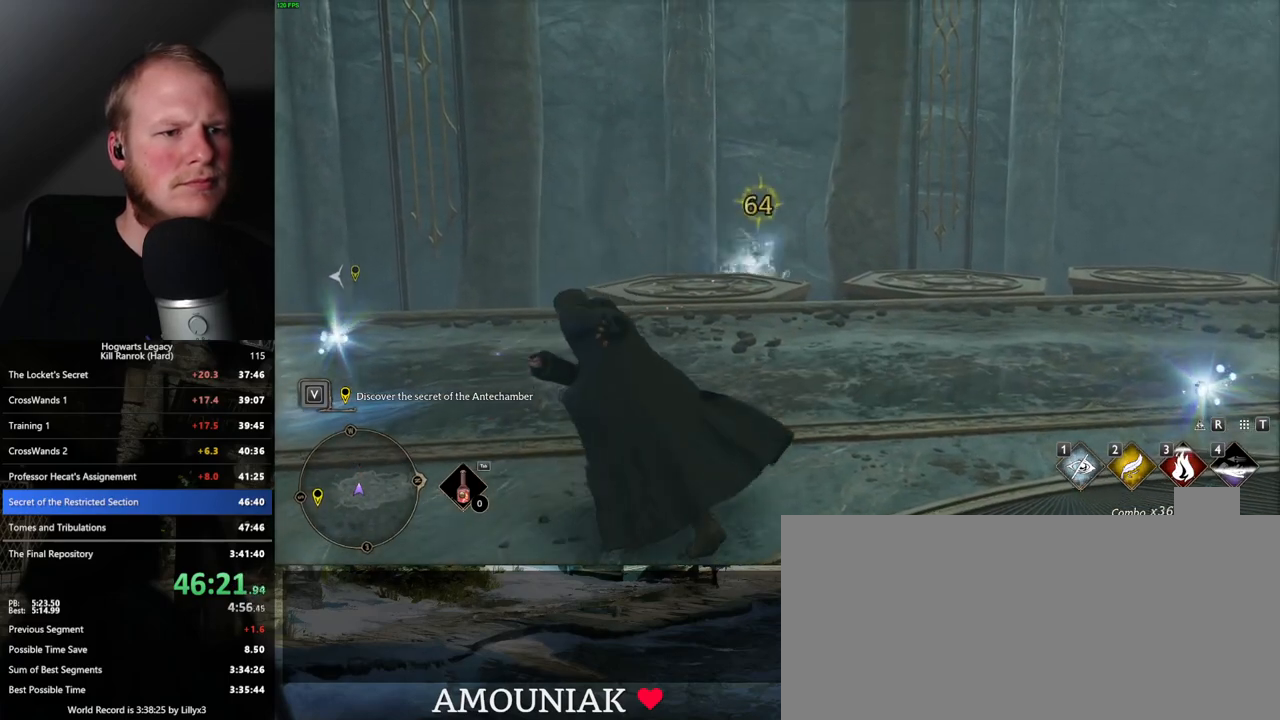
{"keys": ["d", "w"], "mouse": [], "events": [[167, "d", "down"], [217, "w", "down"], [300, "space", "down"], [450, "space", "up"]]}
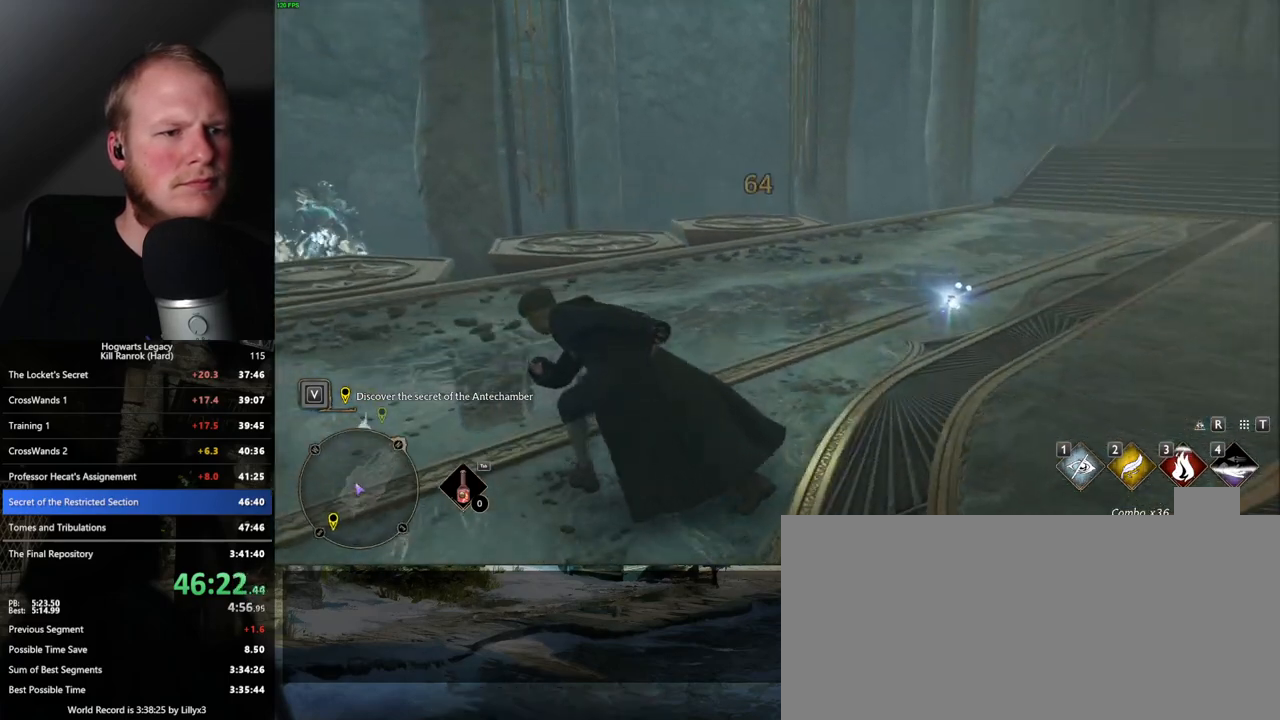
{"keys": ["d"], "mouse": [], "events": [[67, "w", "up"], [167, "w", "down"], [417, "w", "up"]]}
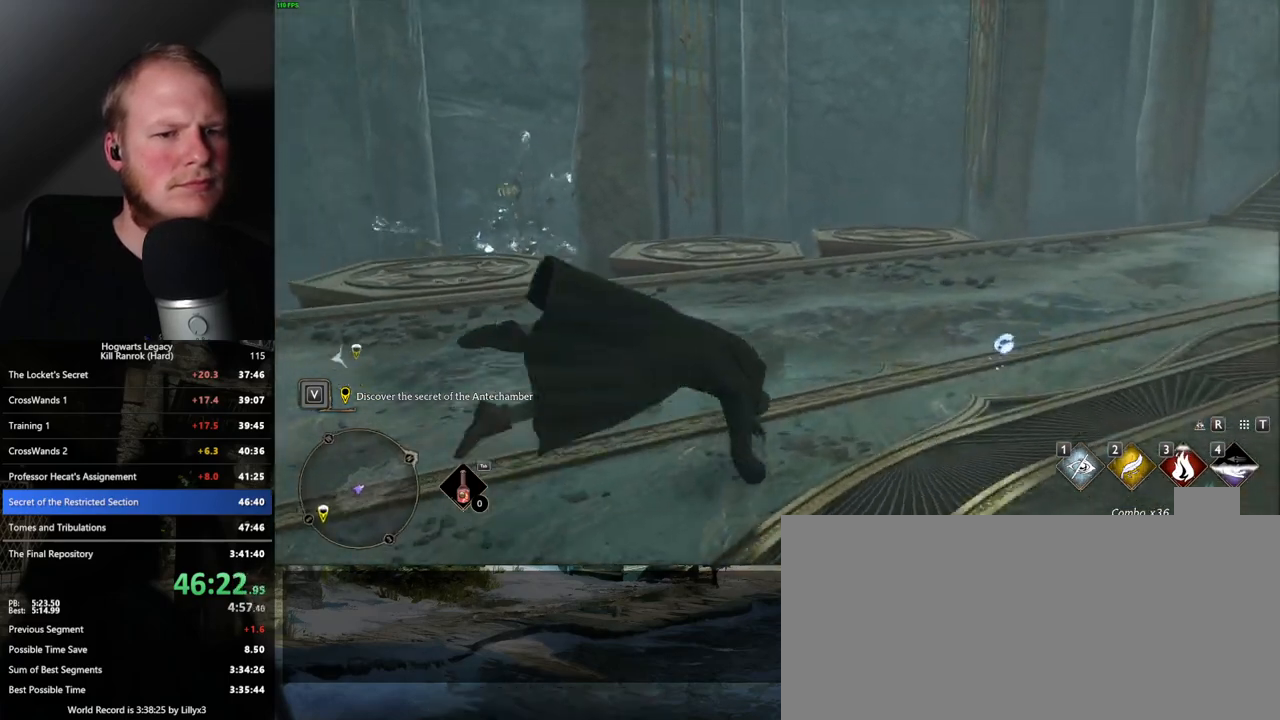
{"keys": ["w"], "mouse": [], "events": [[33, "w", "down"], [167, "d", "up"], [250, "shift_l", "down"], [400, "shift_l", "up"]]}
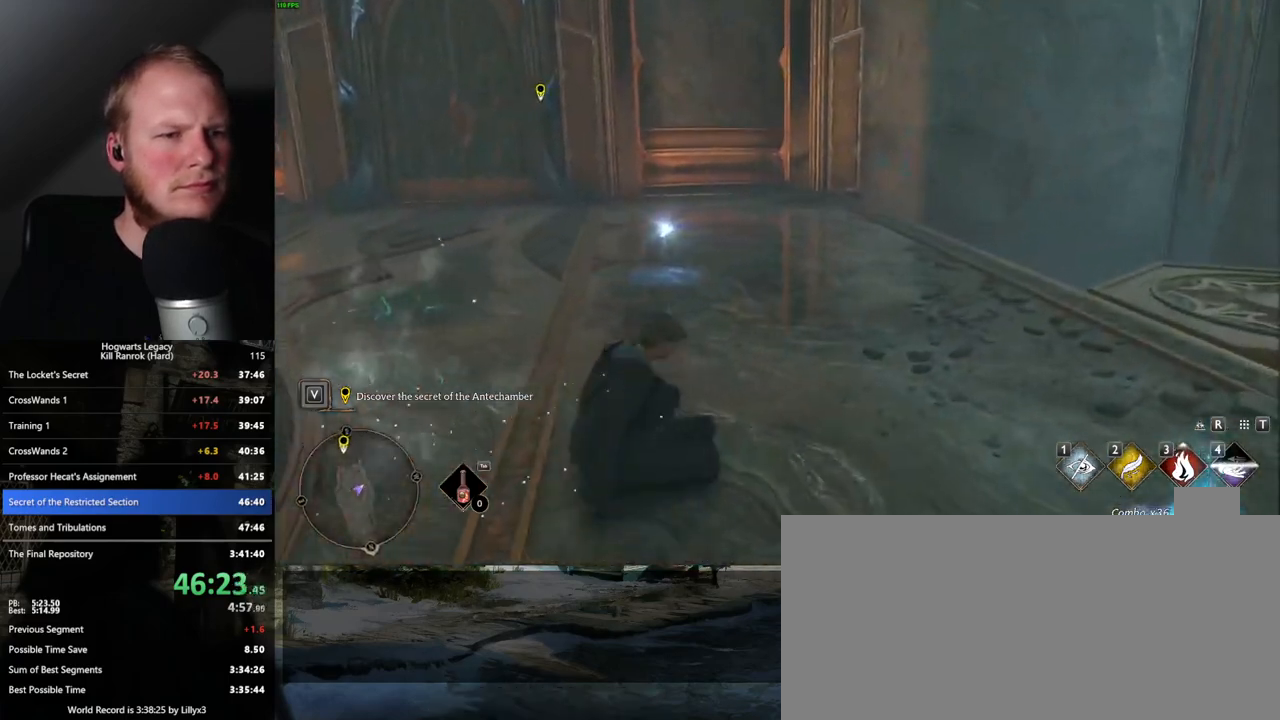
{"keys": ["w"], "mouse": [], "events": []}
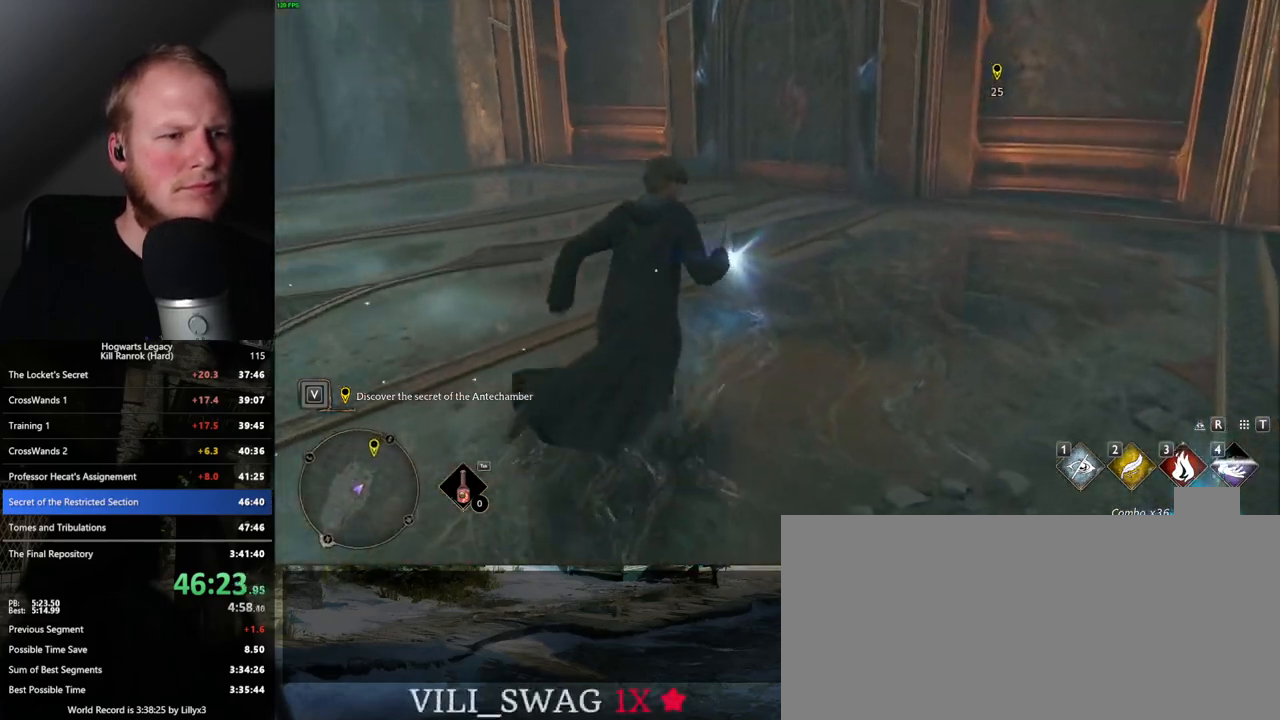
{"keys": ["a", "w"], "mouse": [], "events": [[167, "a", "down"]]}
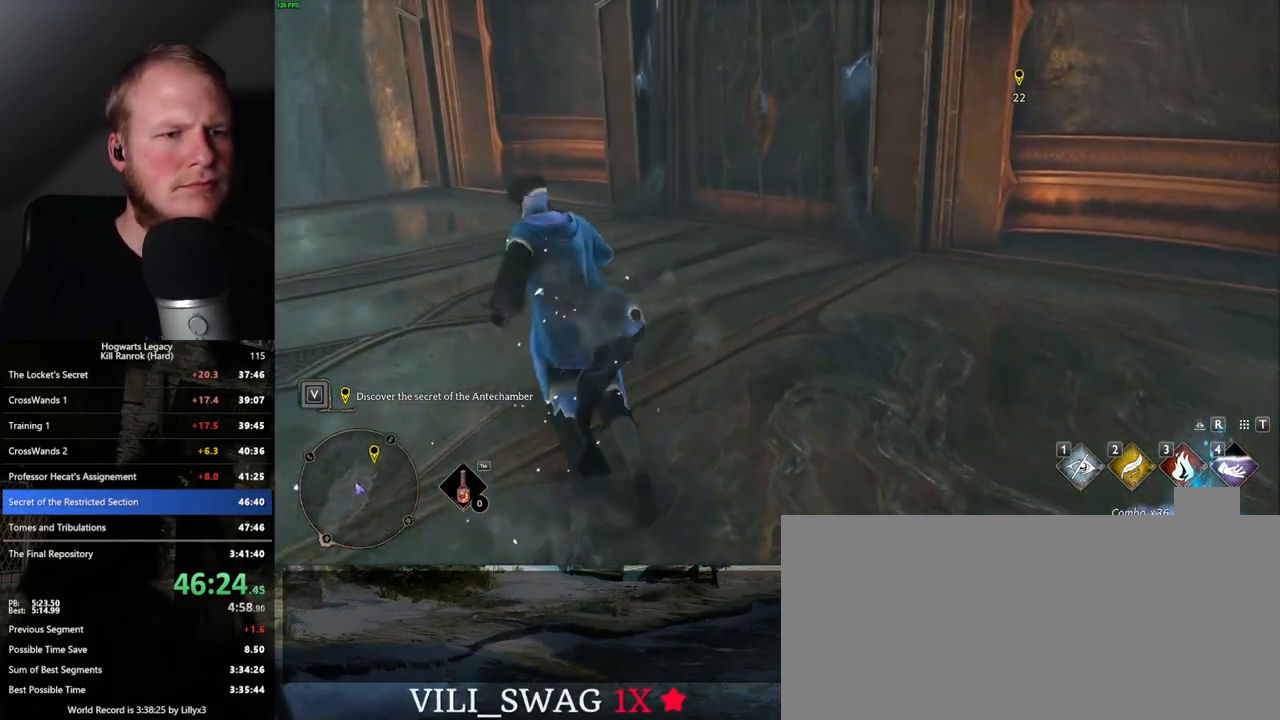
{"keys": ["w"], "mouse": [], "events": [[67, "a", "up"]]}
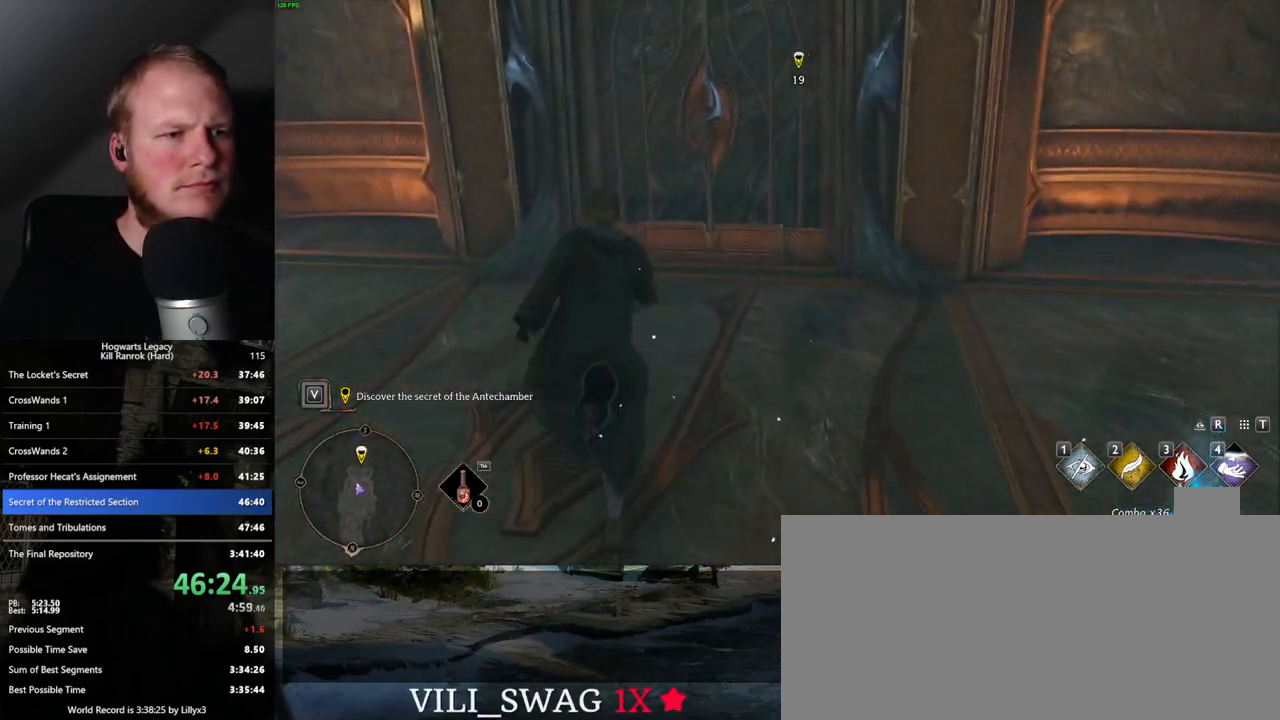
{"keys": [], "mouse": [], "events": [[350, "w", "up"]]}
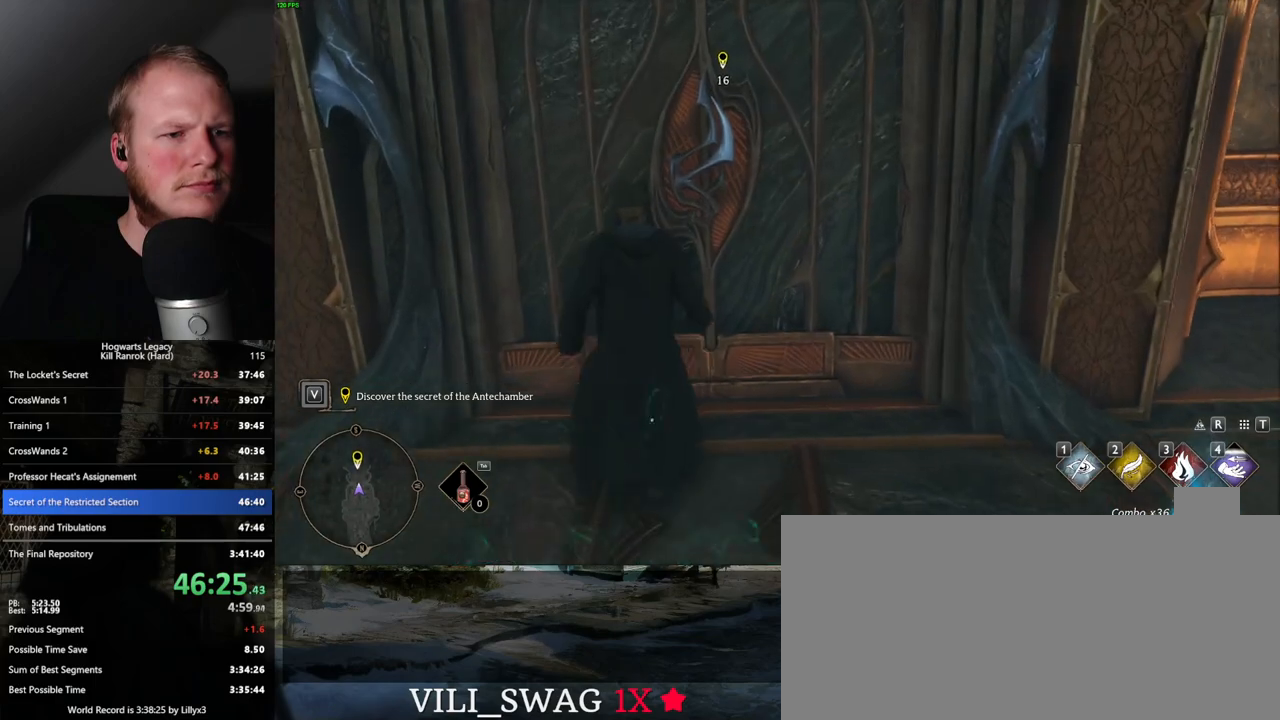
{"keys": [], "mouse": [], "events": []}
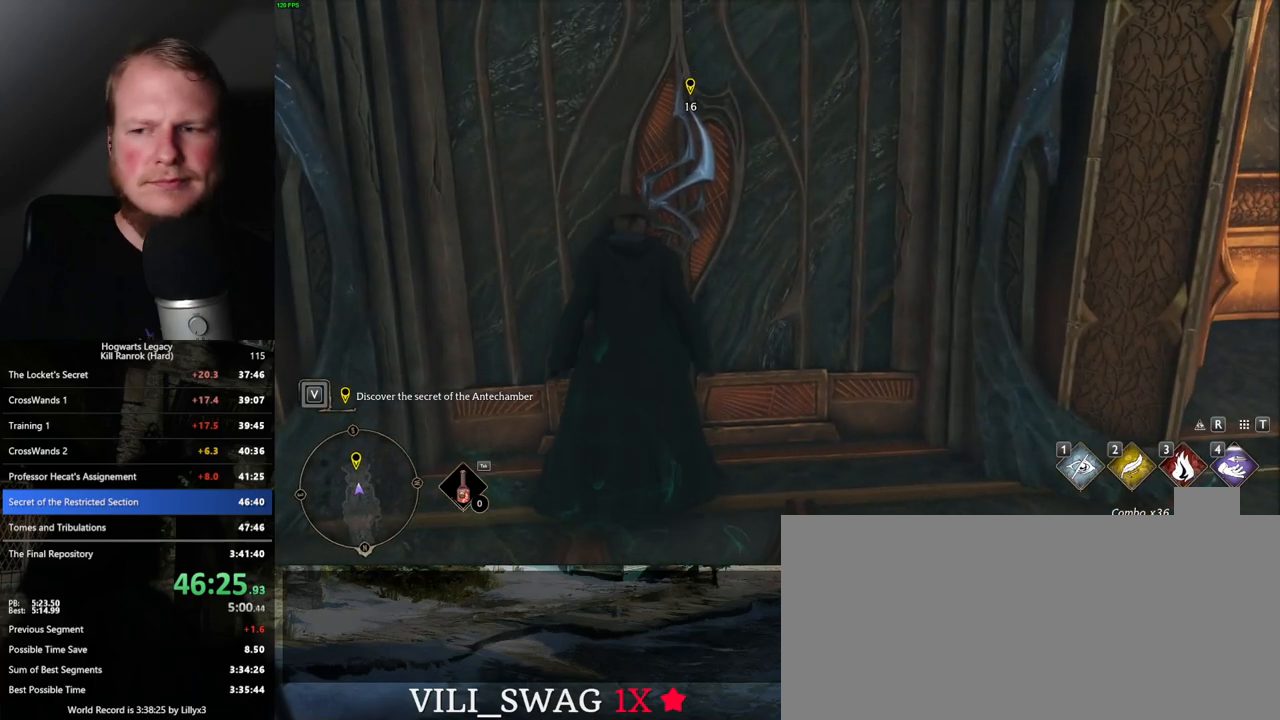
{"keys": [], "mouse": [], "events": []}
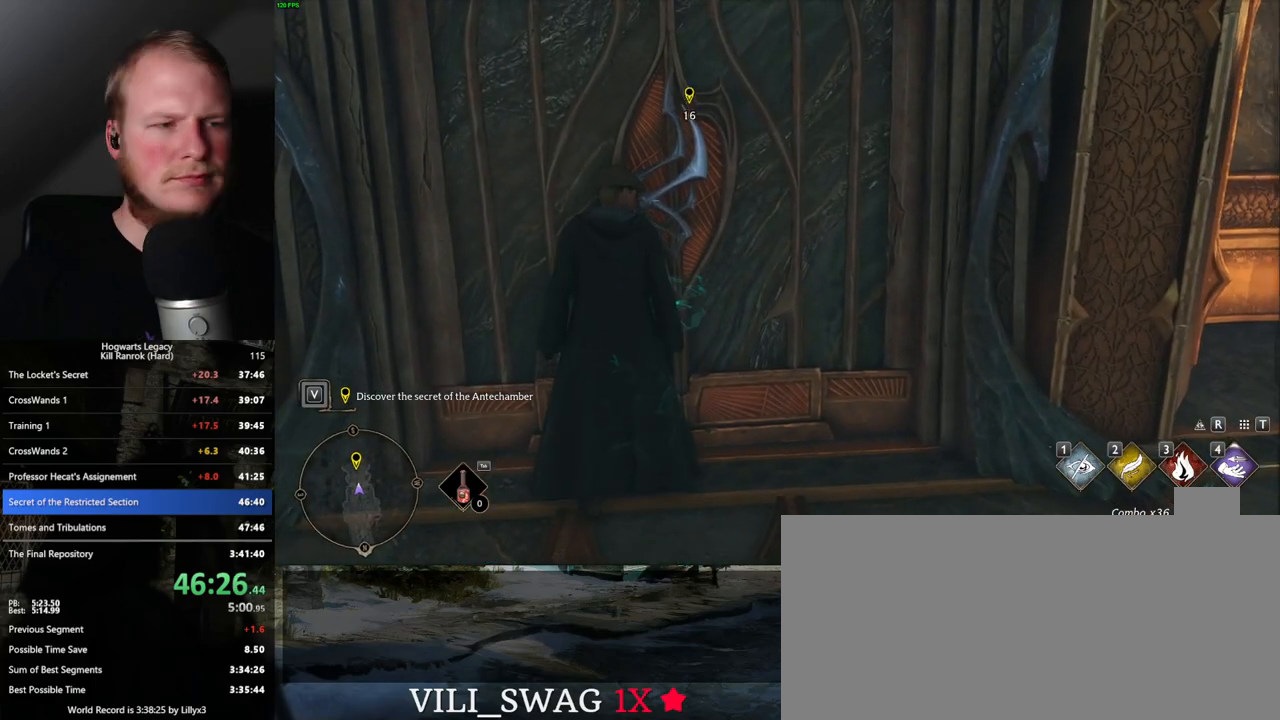
{"keys": [], "mouse": [], "events": []}
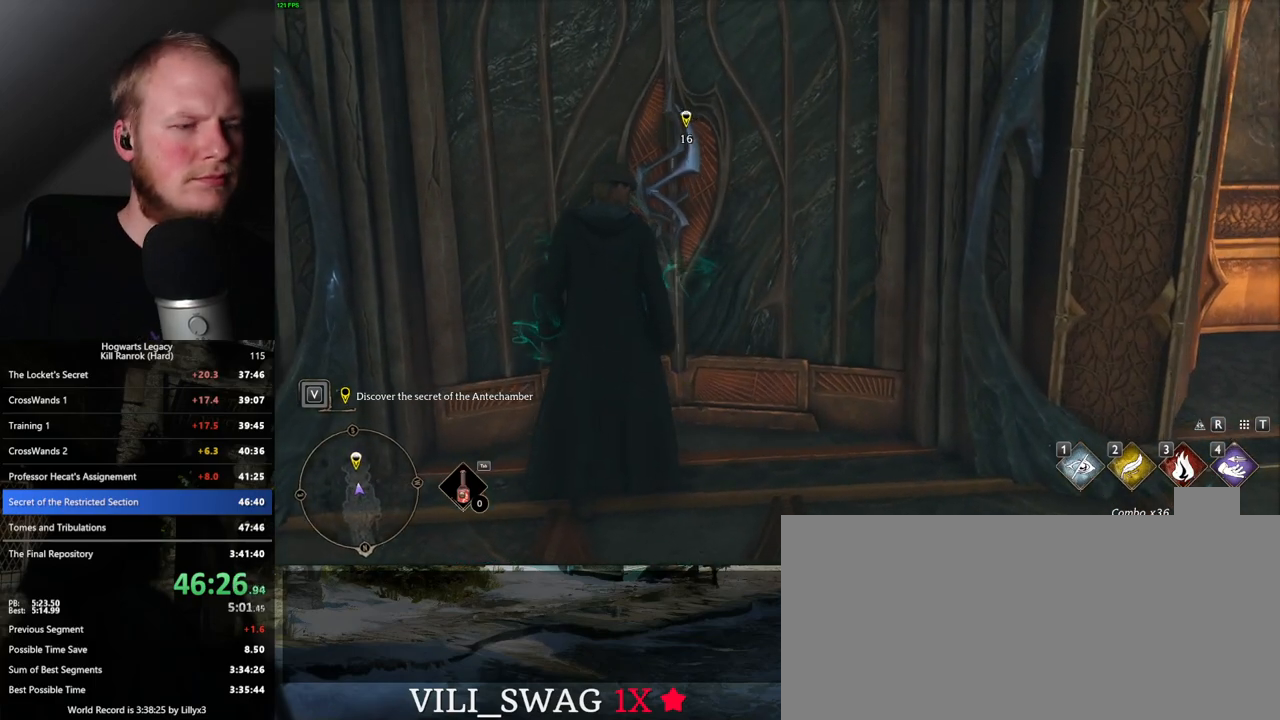
{"keys": ["w"], "mouse": [], "events": [[450, "w", "down"]]}
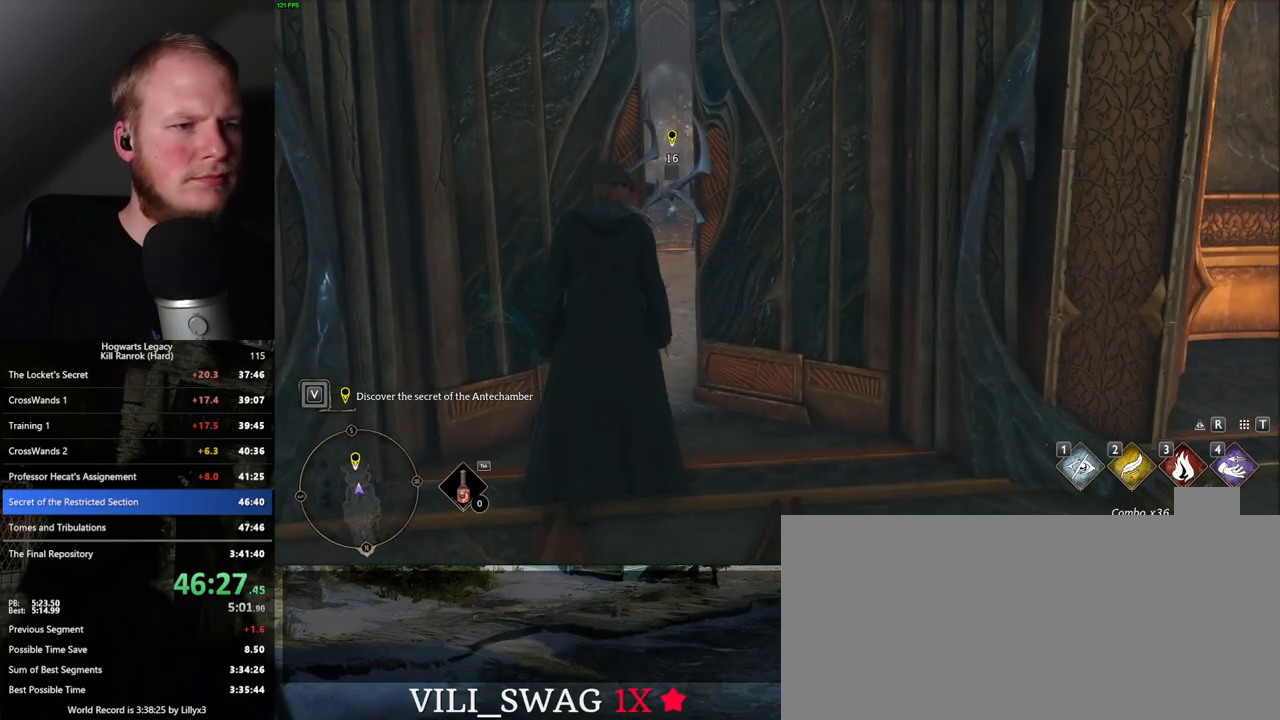
{"keys": ["w"], "mouse": [], "events": [[333, "space", "down"], [500, "space", "up"]]}
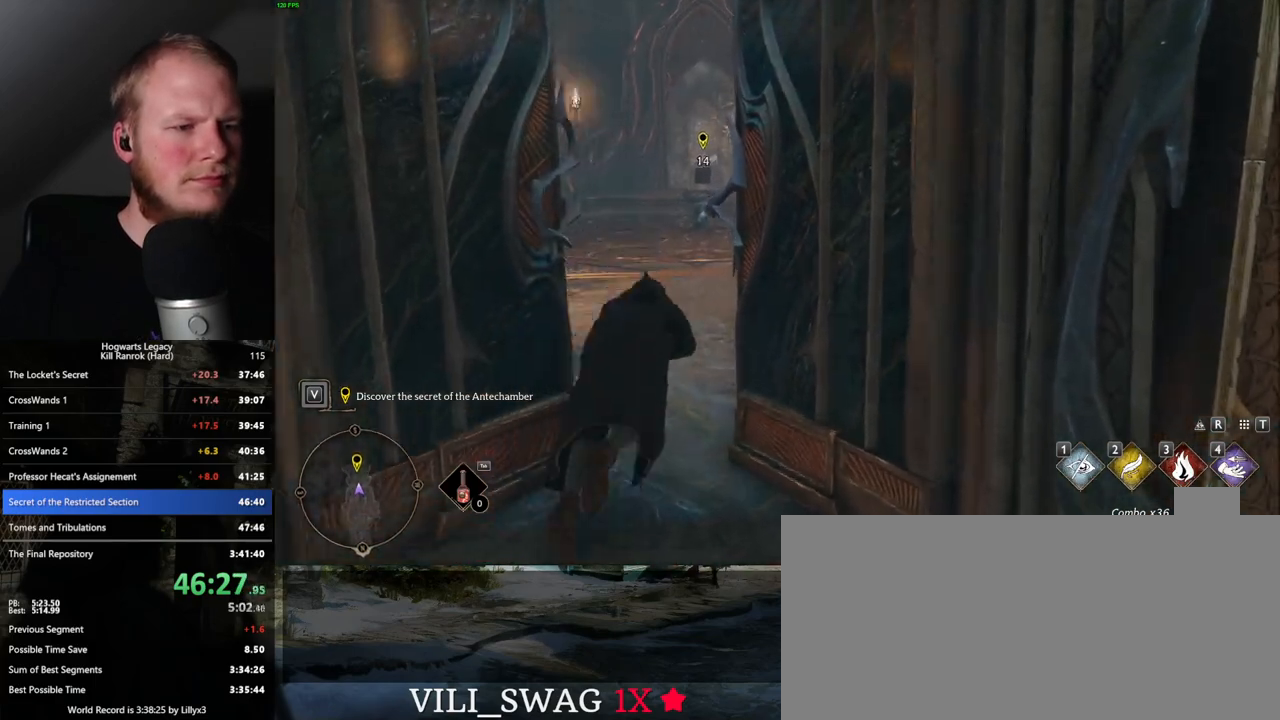
{"keys": ["w"], "mouse": [], "events": []}
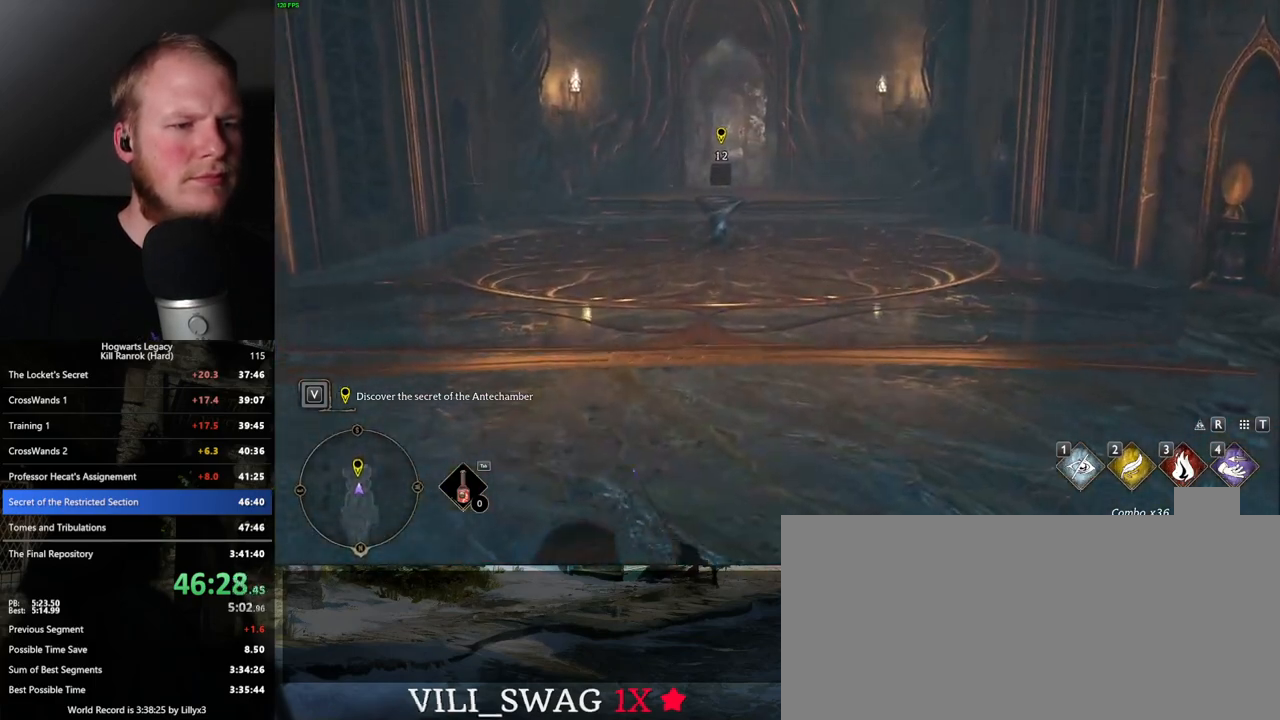
{"keys": ["w"], "mouse": [], "events": []}